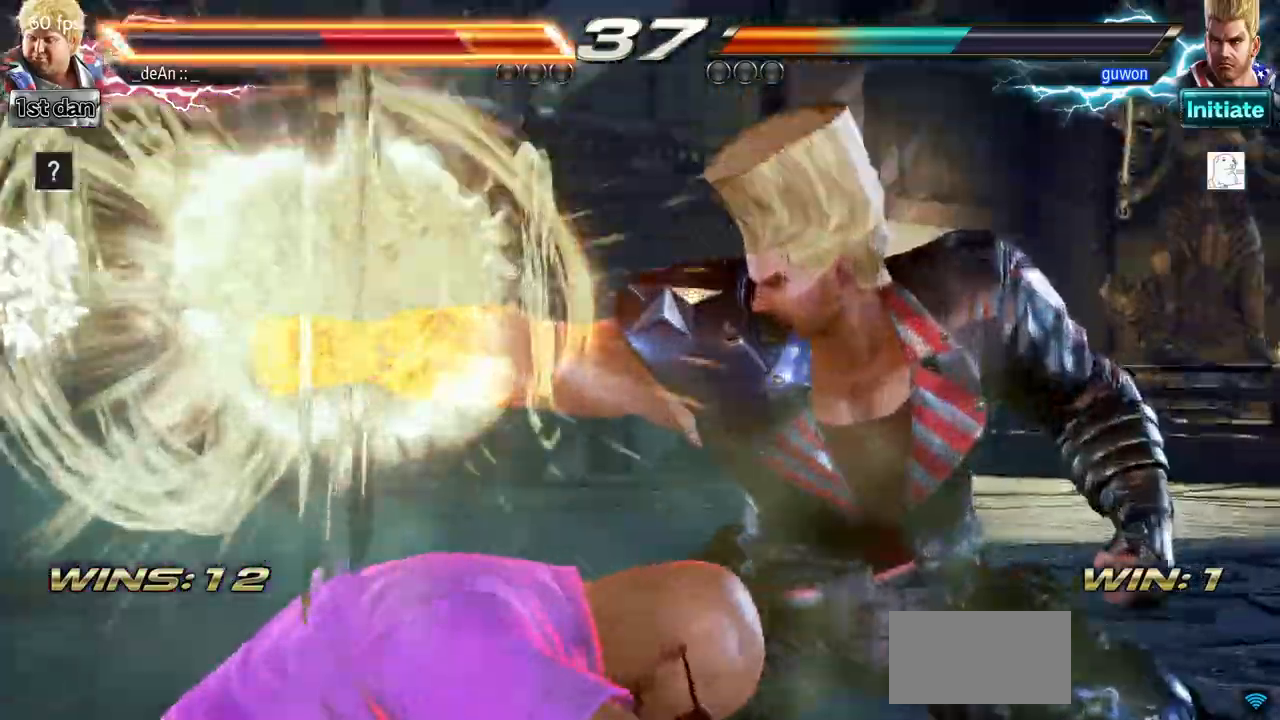
Gameplay with a controller (arcade stick); each line is a JSON object with the inputs held at the frame after it. "events" lists button and stick changes between this image and that frame as [ms after this image, input, new state], when the widget could be followed in between. Not read: L3 R3.
{"buttons": [], "left_stick": "left", "events": [[16, "SQUARE", "down"], [150, "SQUARE", "up"], [300, "SQUARE", "down"], [434, "SQUARE", "up"]]}
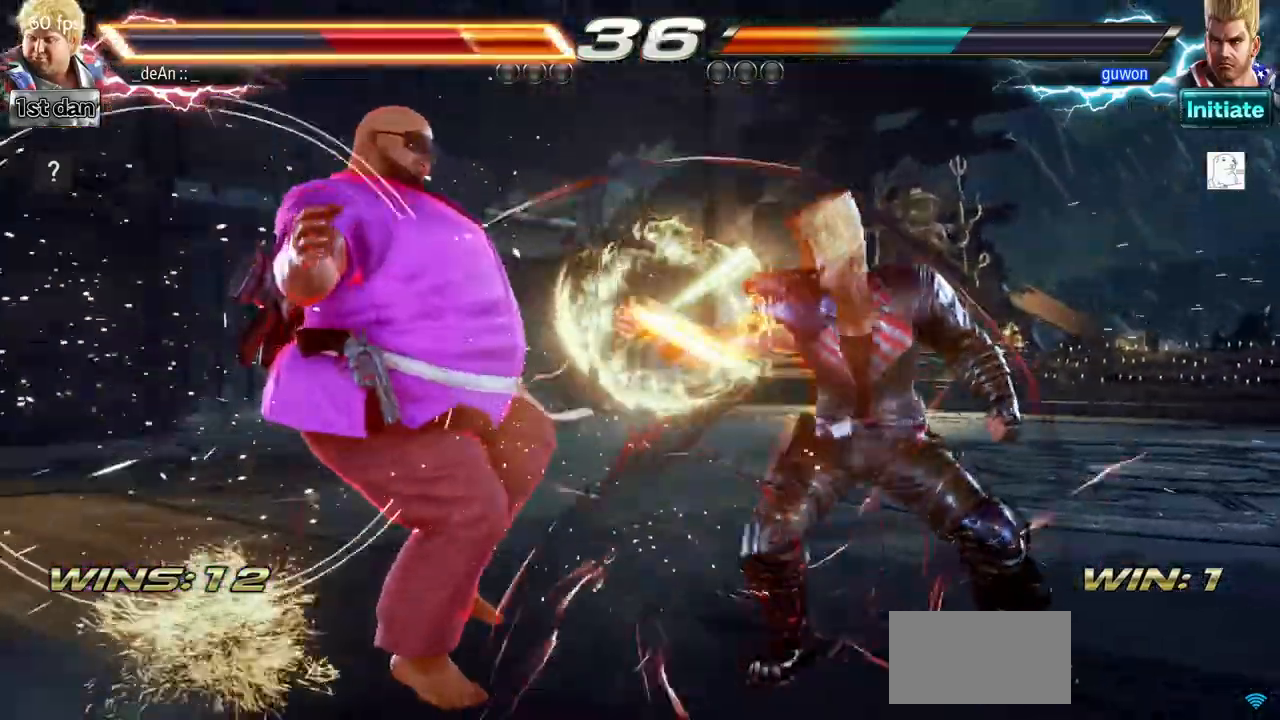
{"buttons": ["SQUARE"], "left_stick": "left", "events": [[301, "SQUARE", "down"], [367, "SQUARE", "up"], [467, "SQUARE", "down"]]}
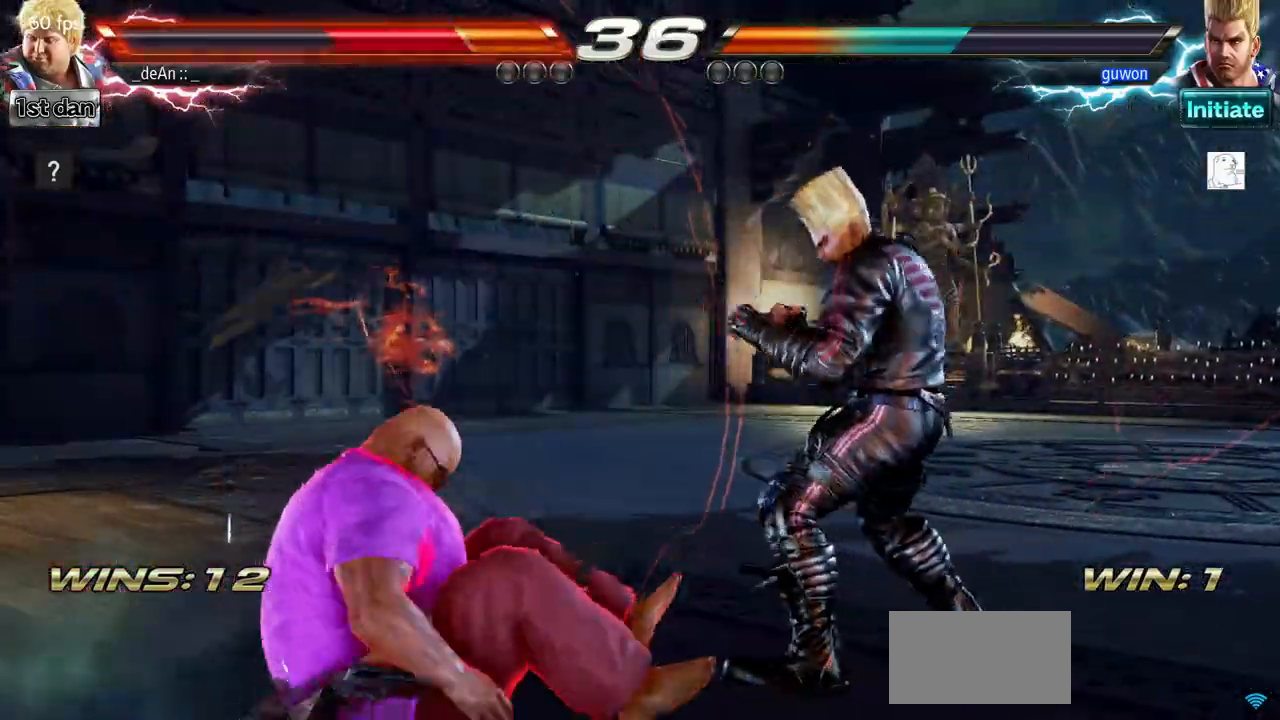
{"buttons": [], "left_stick": "down"}
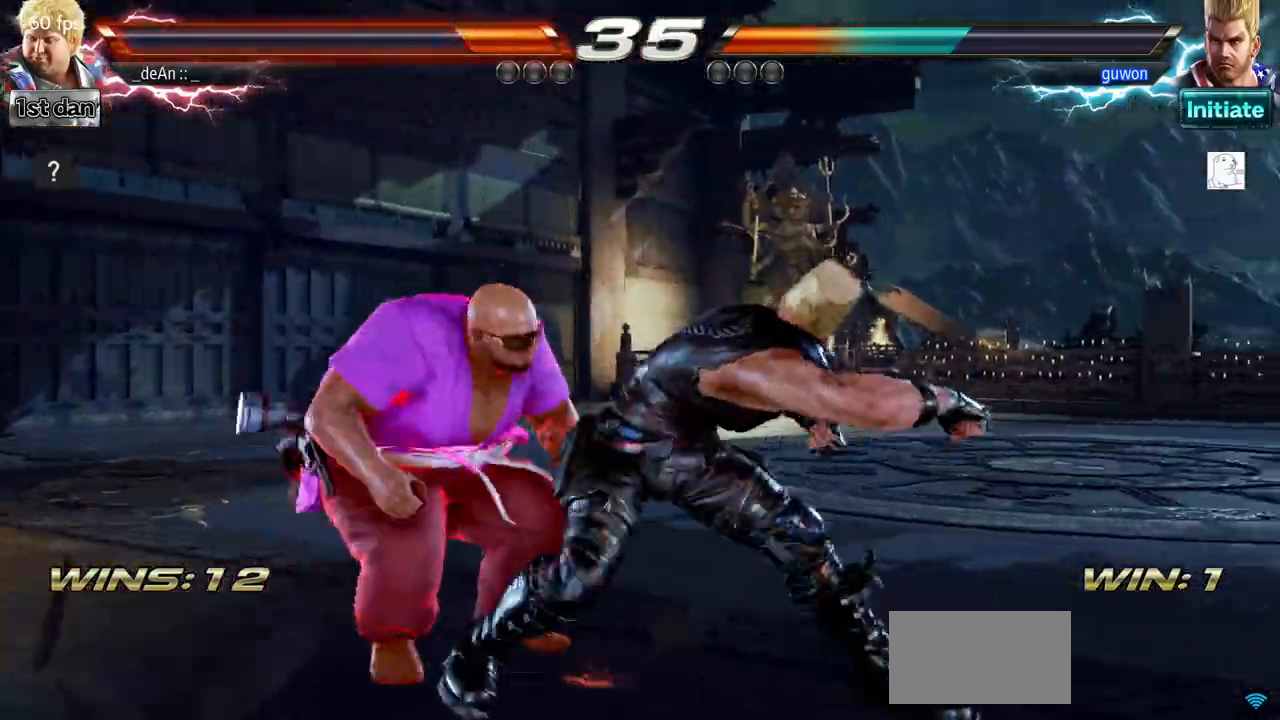
{"buttons": [], "left_stick": "center", "events": [[50, "left_stick", "center"], [83, "TRIANGLE", "down"], [133, "SQUARE", "down"], [267, "TRIANGLE", "up"], [317, "SQUARE", "up"]]}
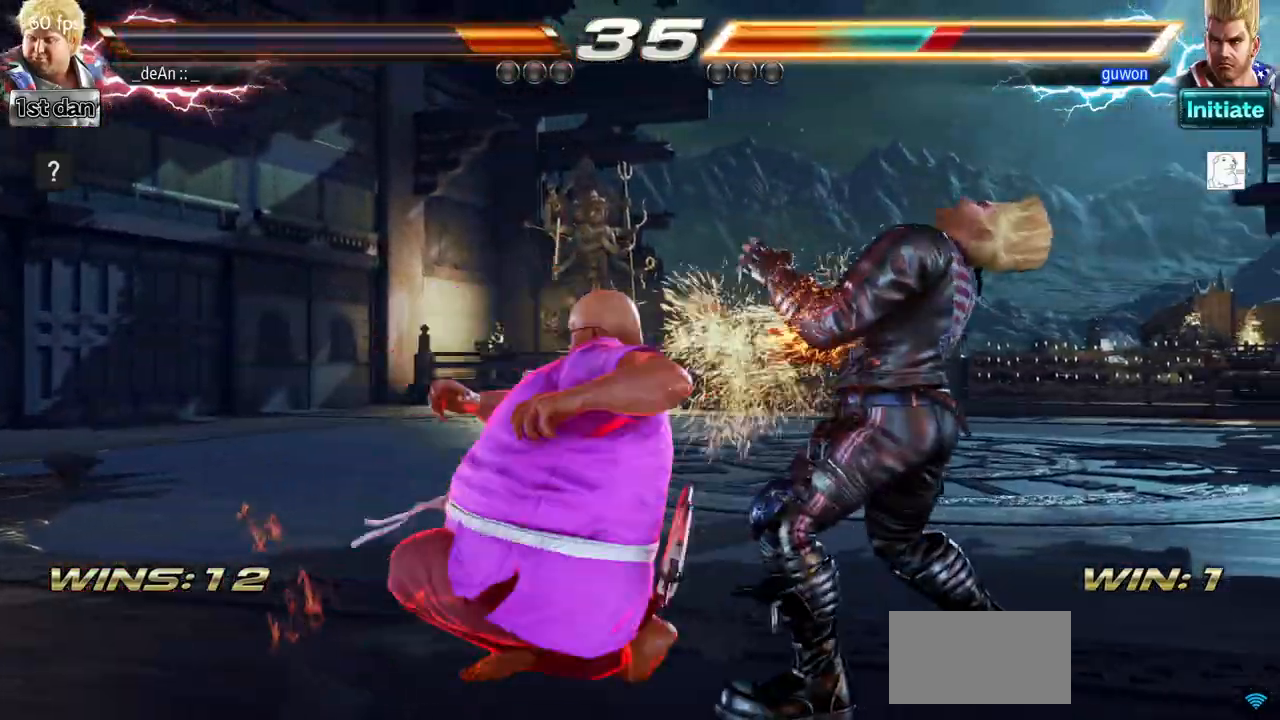
{"buttons": [], "left_stick": "center", "events": []}
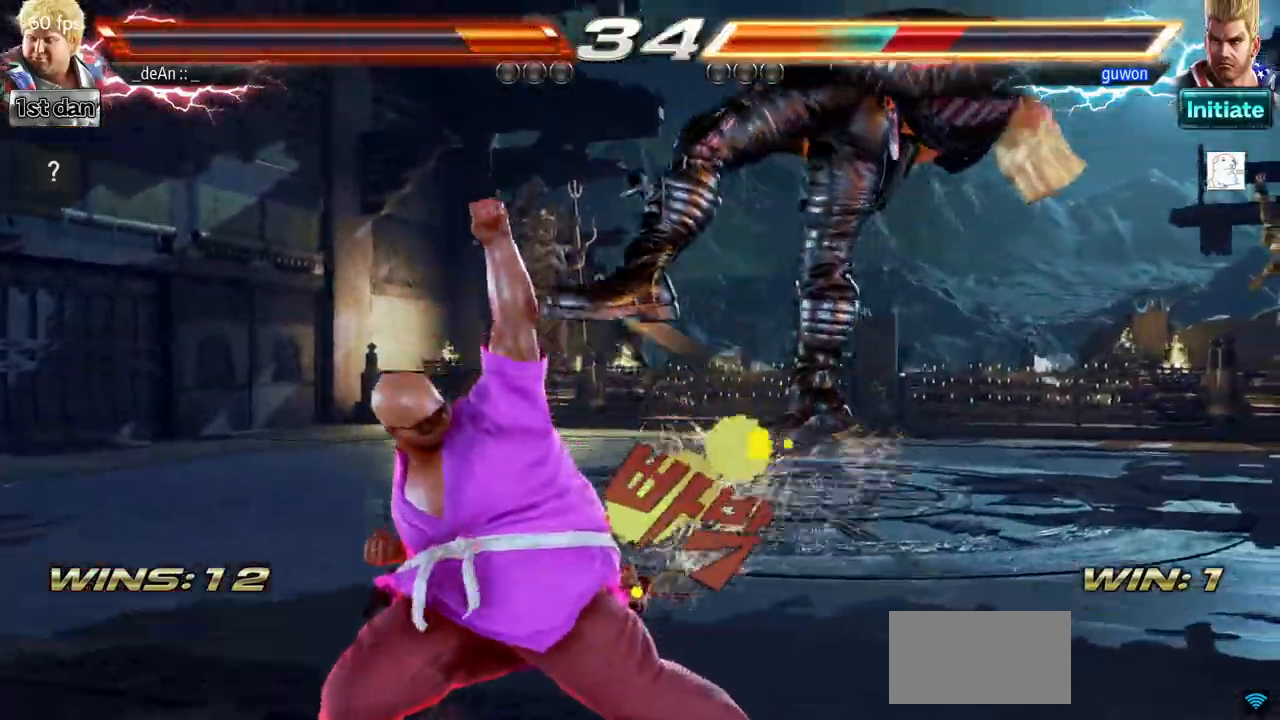
{"buttons": [], "left_stick": "center", "events": [[183, "left_stick", "right"], [250, "CIRCLE", "down"], [417, "CIRCLE", "up"], [467, "left_stick", "center"]]}
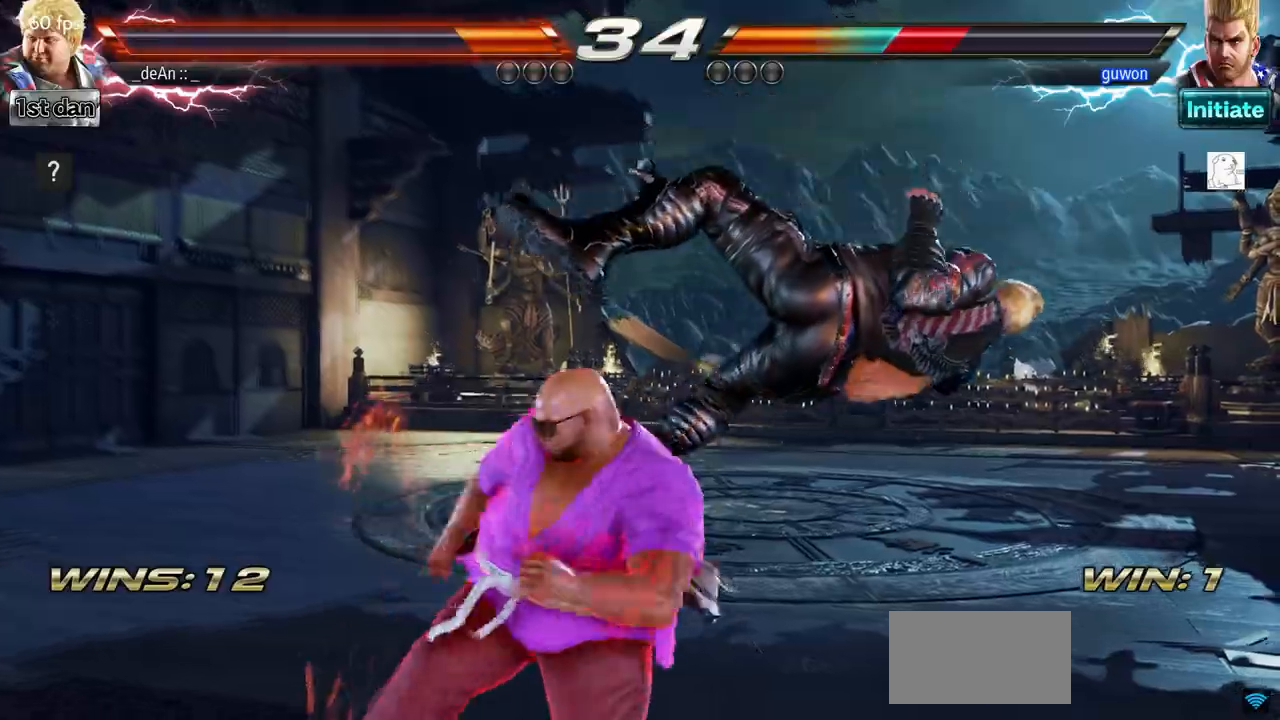
{"buttons": [], "left_stick": "center", "events": []}
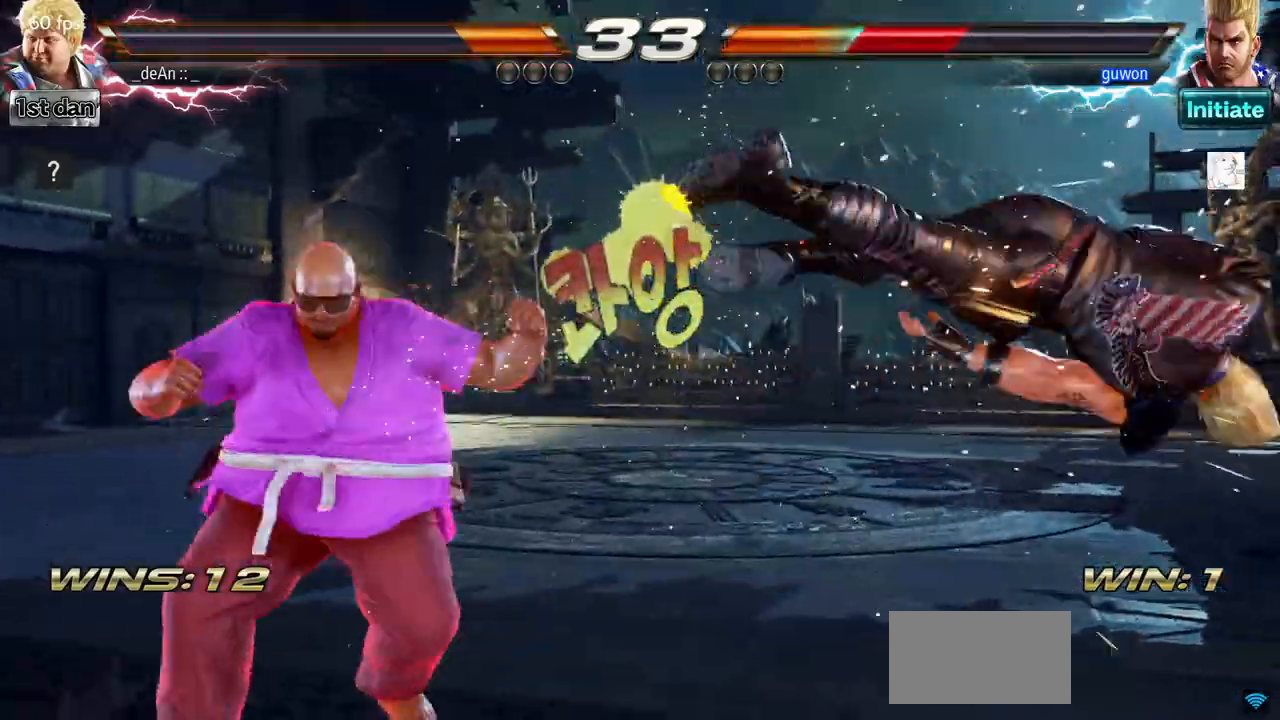
{"buttons": ["SQUARE"], "left_stick": "right", "events": [[116, "left_stick", "right"], [200, "left_stick", "center"], [250, "left_stick", "down"], [367, "left_stick", "right"], [467, "SQUARE", "down"]]}
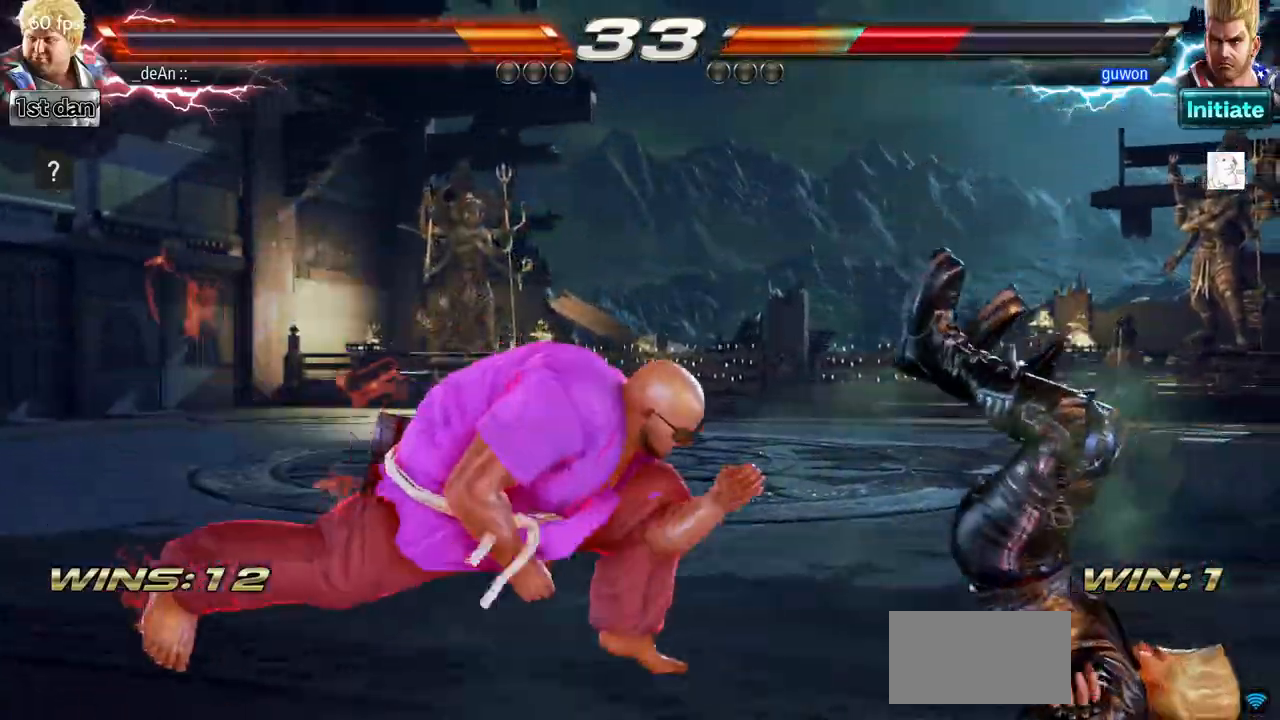
{"buttons": [], "left_stick": "down-right", "events": [[100, "SQUARE", "up"], [184, "left_stick", "center"], [434, "left_stick", "down-right"]]}
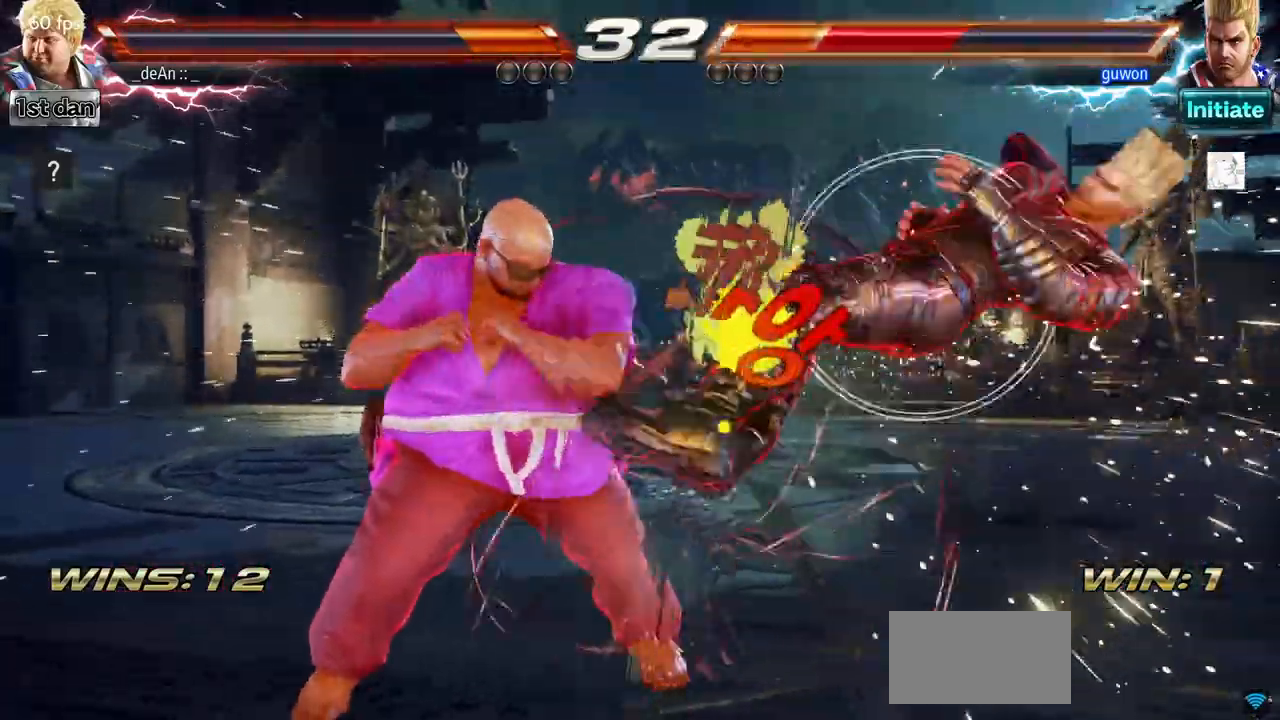
{"buttons": [], "left_stick": "center", "events": [[16, "SQUARE", "down"], [200, "SQUARE", "up"], [283, "left_stick", "center"]]}
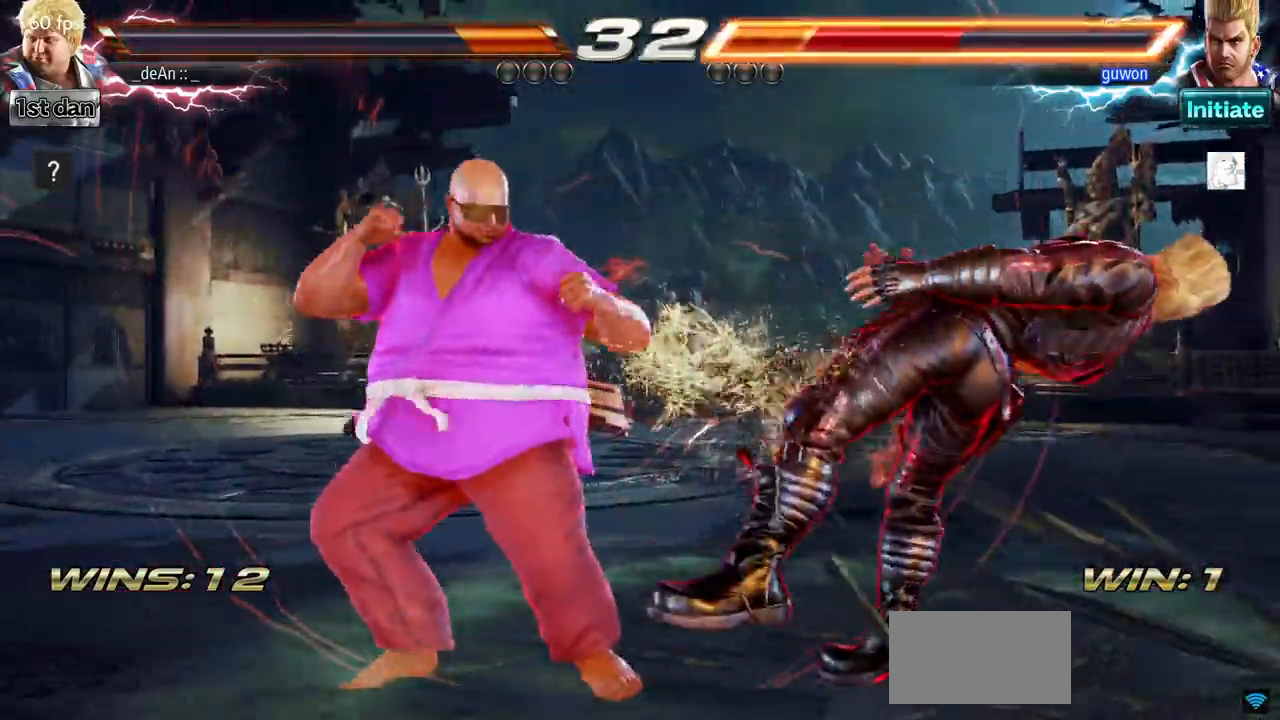
{"buttons": [], "left_stick": "center", "events": [[17, "left_stick", "down"], [83, "TRIANGLE", "down"], [234, "CROSS", "down"], [234, "TRIANGLE", "up"], [267, "left_stick", "center"], [300, "CROSS", "up"]]}
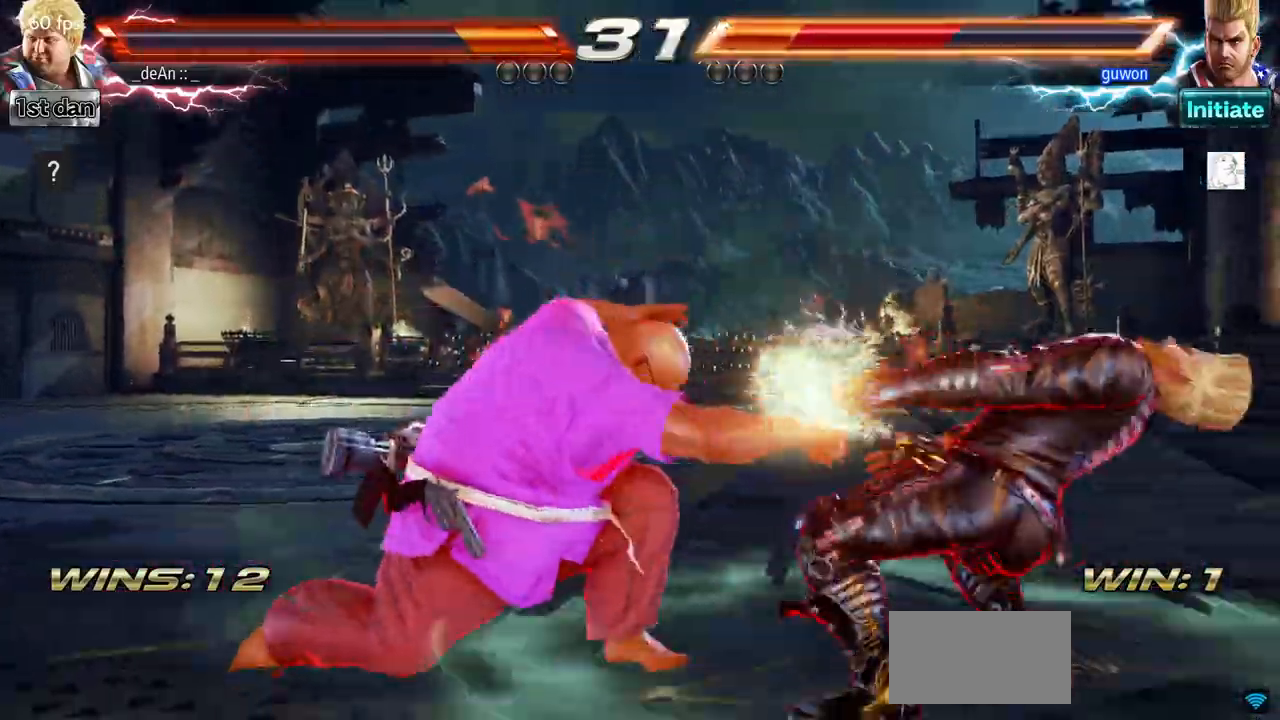
{"buttons": [], "left_stick": "center", "events": []}
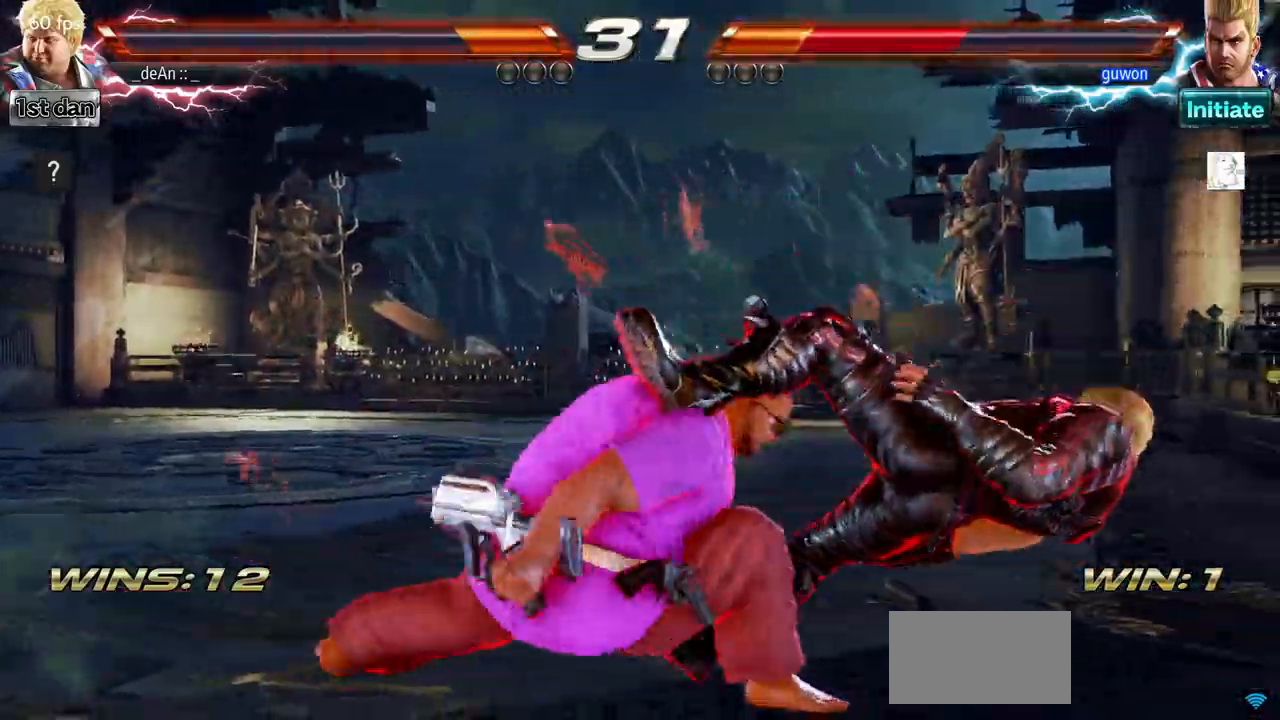
{"buttons": ["CROSS"], "left_stick": "left", "events": [[350, "left_stick", "left"], [451, "CROSS", "down"]]}
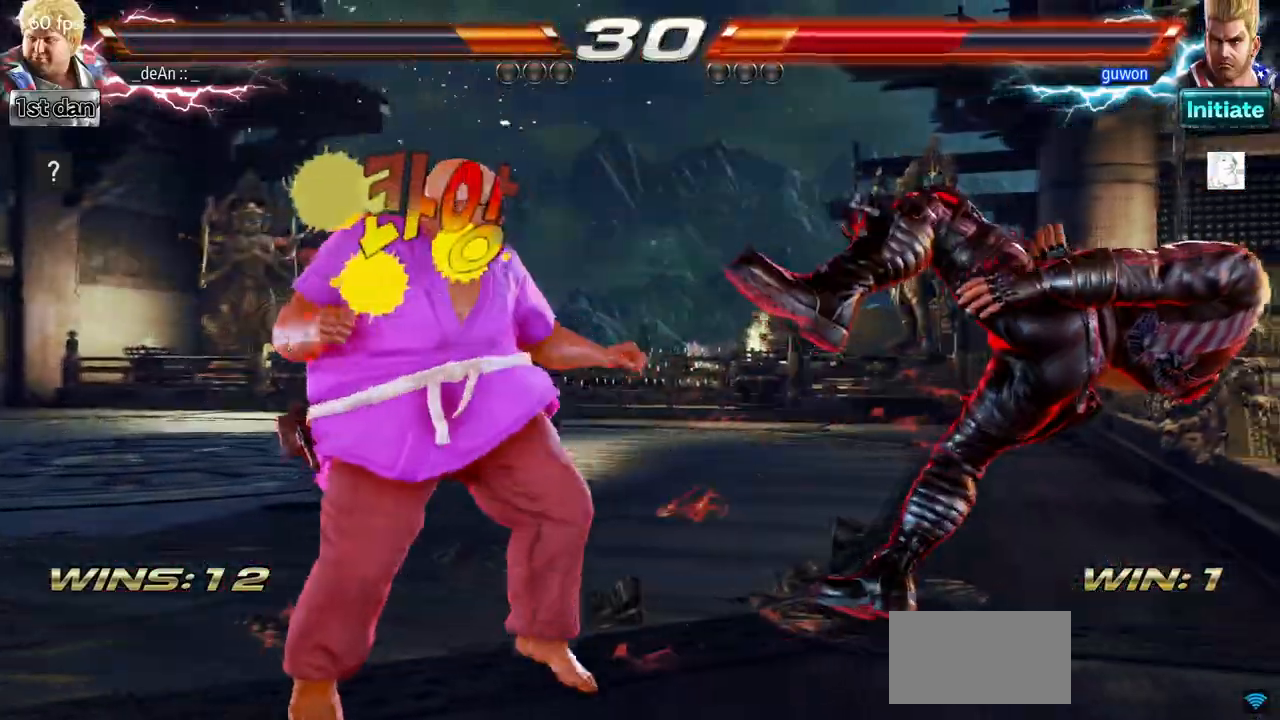
{"buttons": [], "left_stick": "center", "events": [[50, "CROSS", "up"], [166, "left_stick", "center"]]}
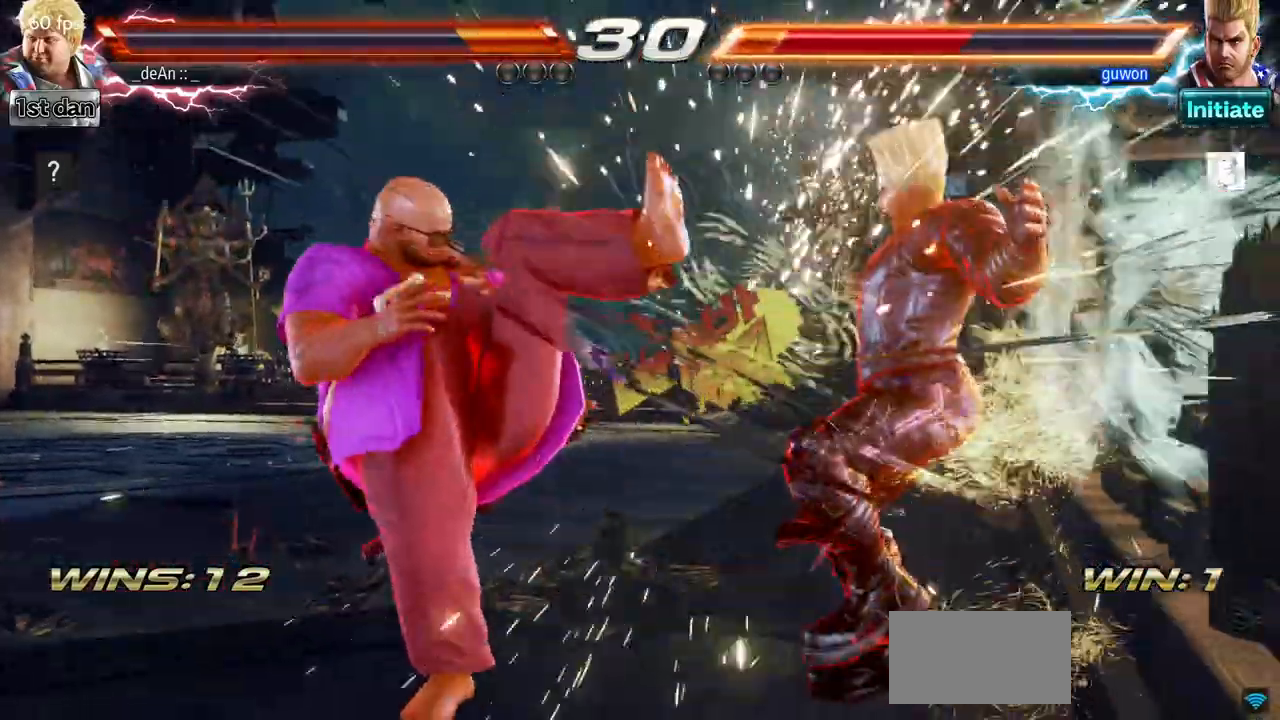
{"buttons": [], "left_stick": "center", "events": [[267, "left_stick", "up"], [367, "left_stick", "center"]]}
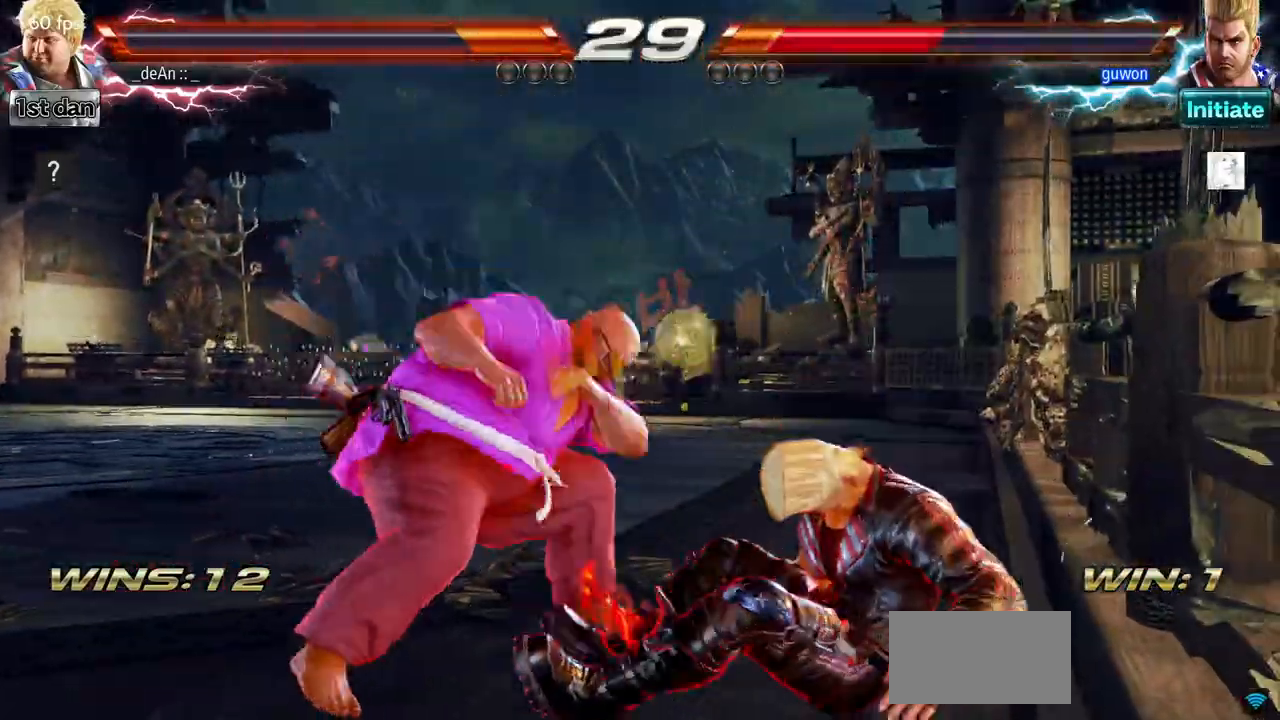
{"buttons": [], "left_stick": "center", "events": [[200, "left_stick", "down-right"], [233, "CROSS", "down"], [300, "CROSS", "up"], [367, "SQUARE", "down"], [417, "left_stick", "center"], [450, "SQUARE", "up"]]}
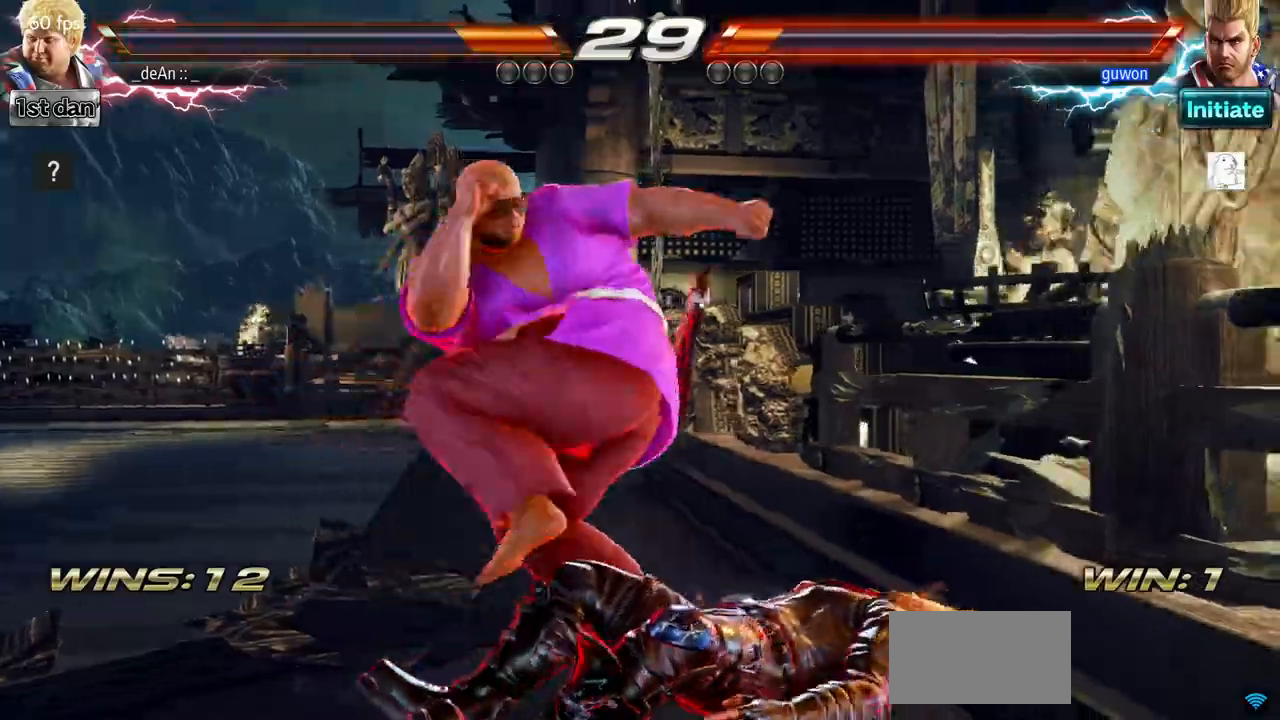
{"buttons": ["SQUARE"], "left_stick": "center", "events": [[117, "SQUARE", "down"], [217, "SQUARE", "up"], [250, "SQUARE", "down"], [367, "SQUARE", "up"], [434, "SQUARE", "down"]]}
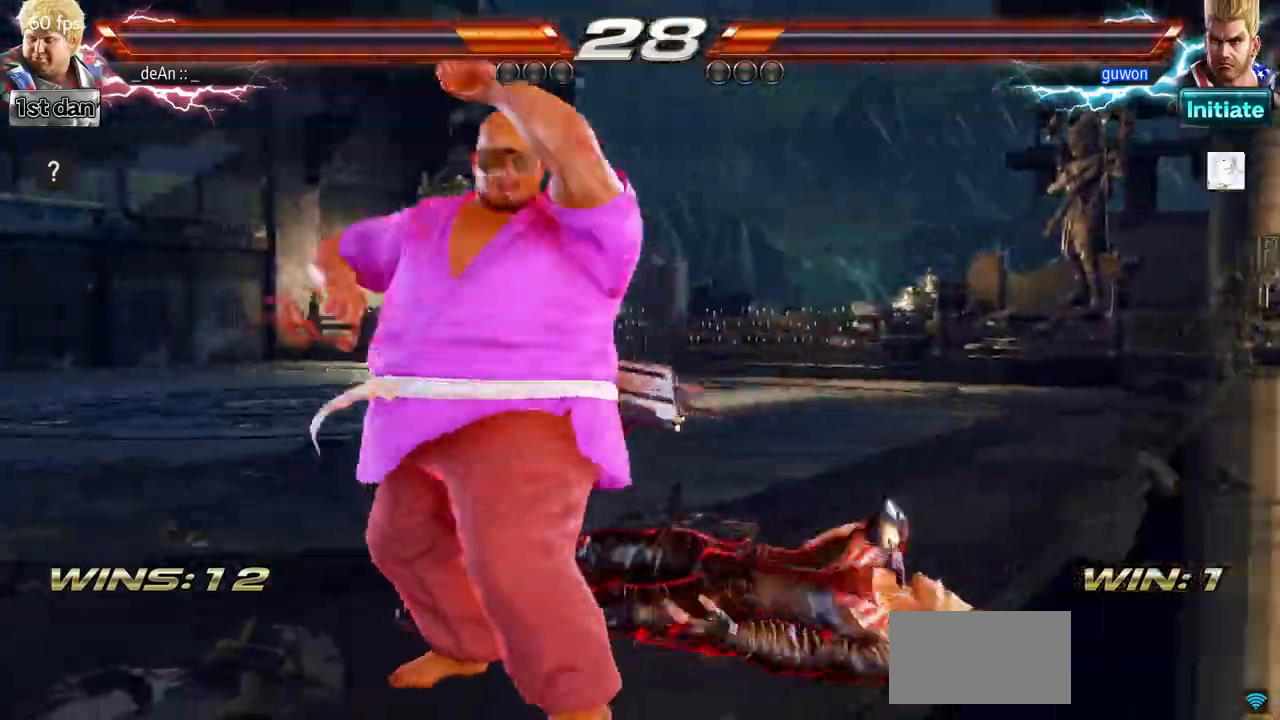
{"buttons": [], "left_stick": "center", "events": [[33, "SQUARE", "up"], [116, "SQUARE", "down"], [250, "SQUARE", "up"], [266, "SQUARE", "down"], [467, "SQUARE", "up"]]}
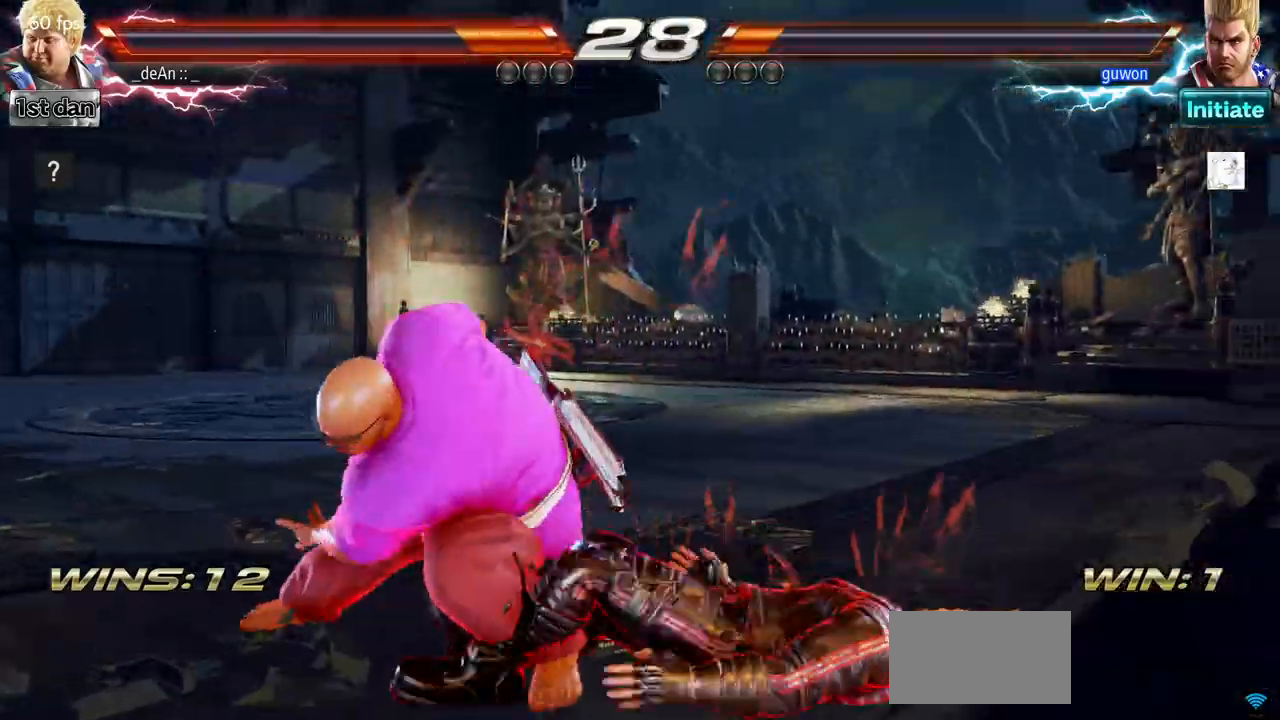
{"buttons": [], "left_stick": "down-right", "events": [[200, "left_stick", "down-right"]]}